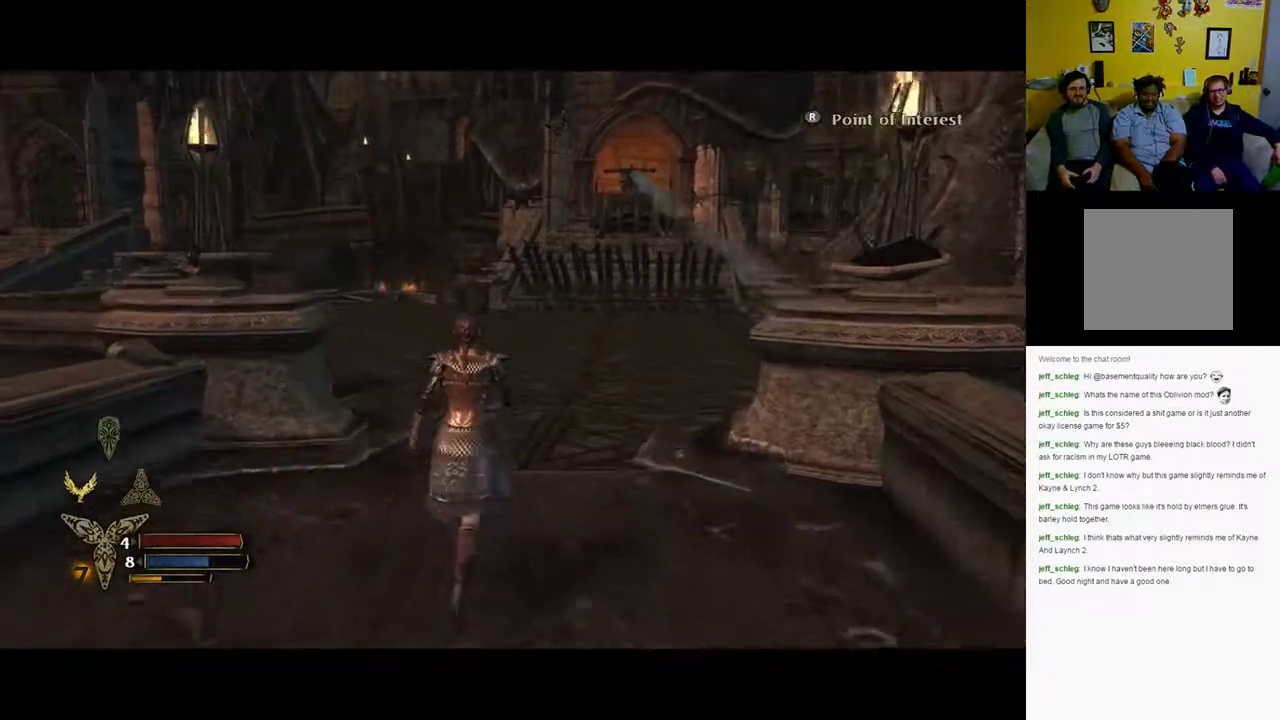
Gameplay with a controller (Xbox layout); each line is a JSON object with the inputs held at the frame after it. "events" lists button and stick changes between this image and that frame as [ms after this image, input, new state], when the widget could be followed in between.
{"buttons": [], "left_stick": "up-right", "right_stick": "center", "events": [[133, "left_stick", "up-right"]]}
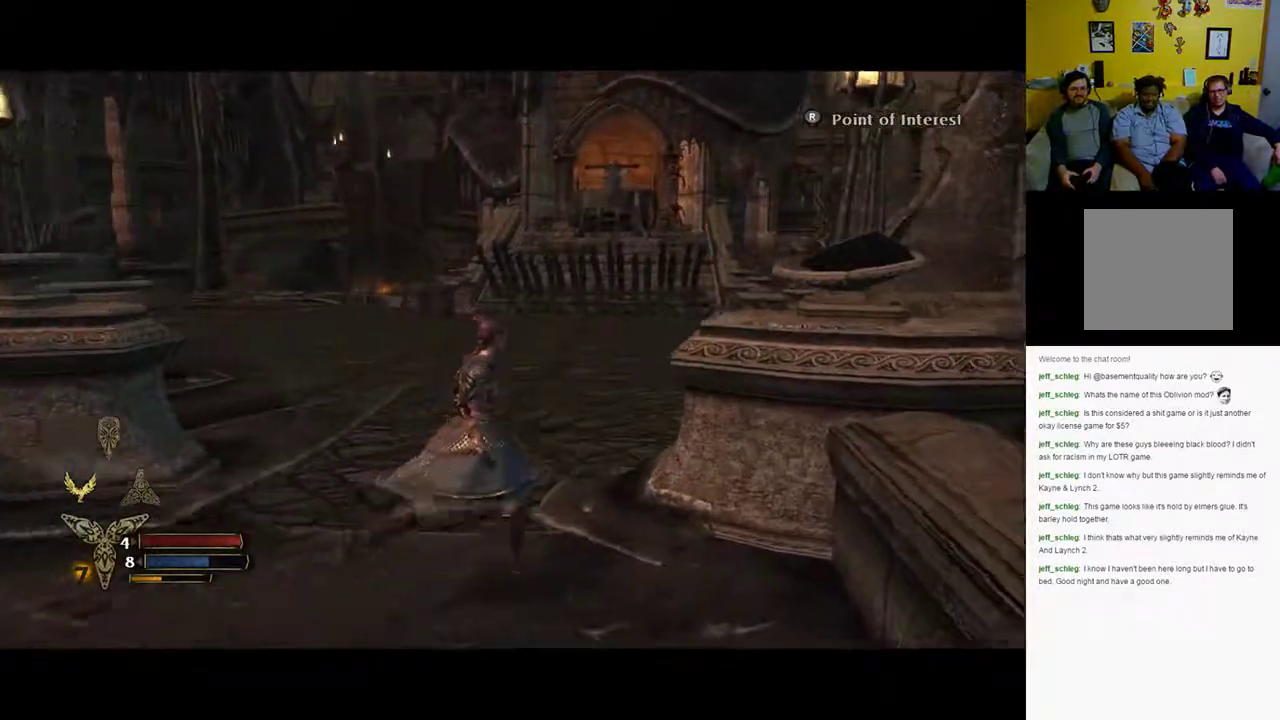
{"buttons": [], "left_stick": "up", "right_stick": "center", "events": [[150, "left_stick", "up"]]}
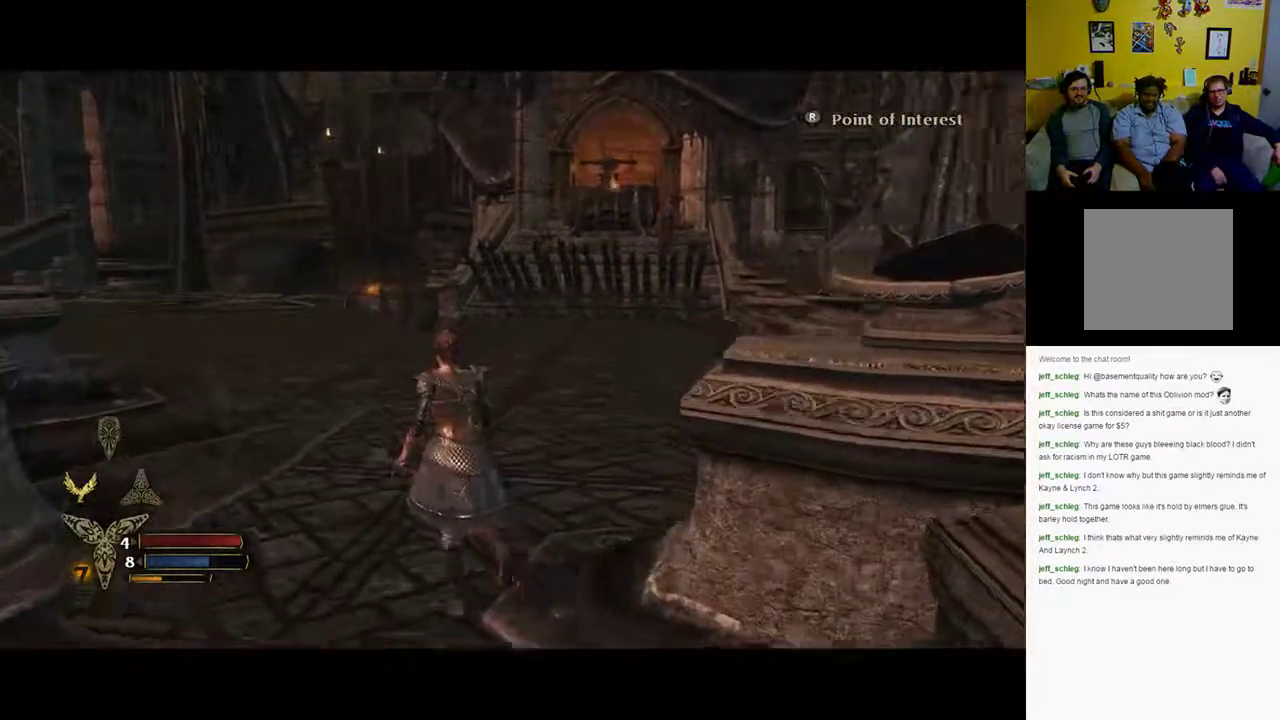
{"buttons": [], "left_stick": "up-left", "right_stick": "center", "events": [[33, "left_stick", "up-left"]]}
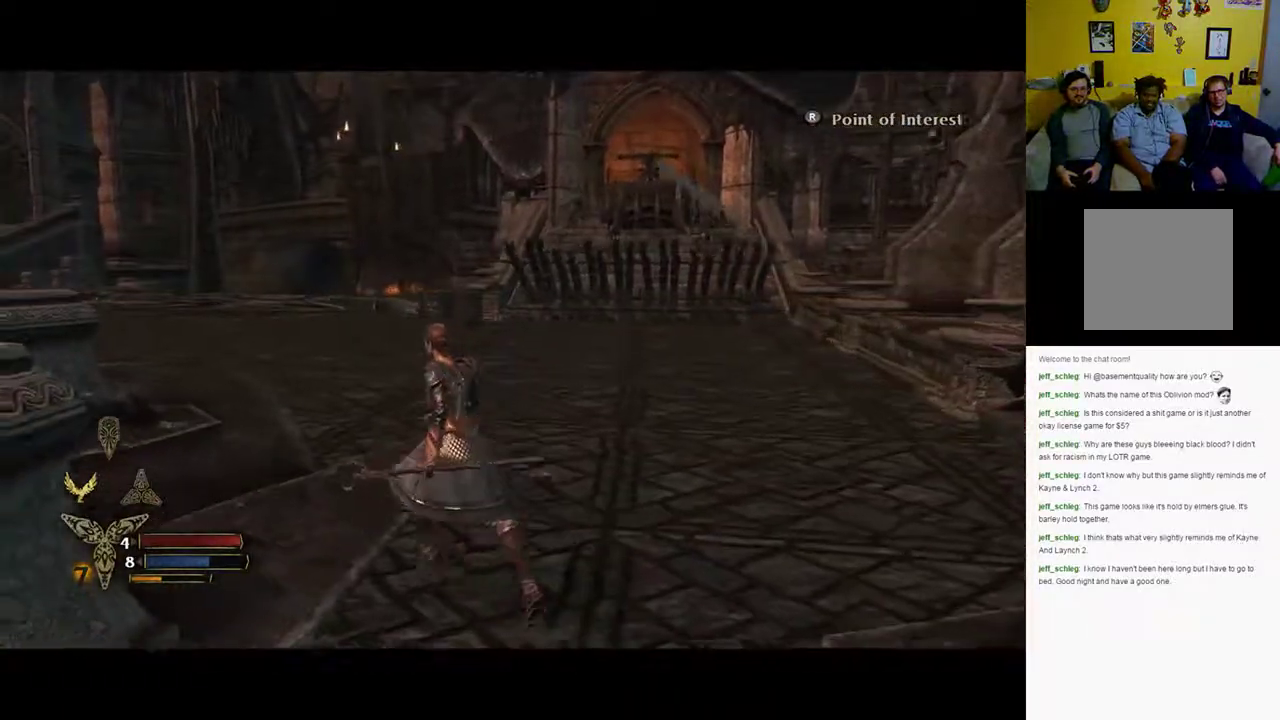
{"buttons": [], "left_stick": "up-left", "right_stick": "center", "events": []}
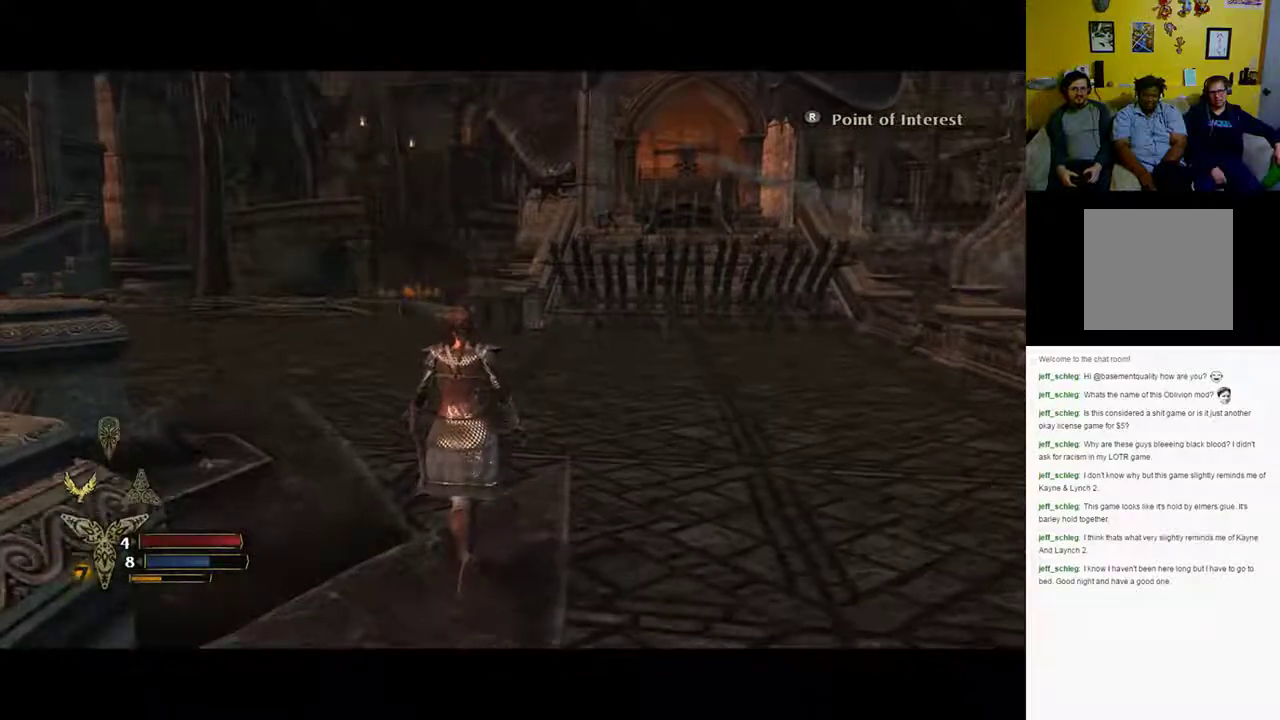
{"buttons": [], "left_stick": "up-left", "right_stick": "center", "events": []}
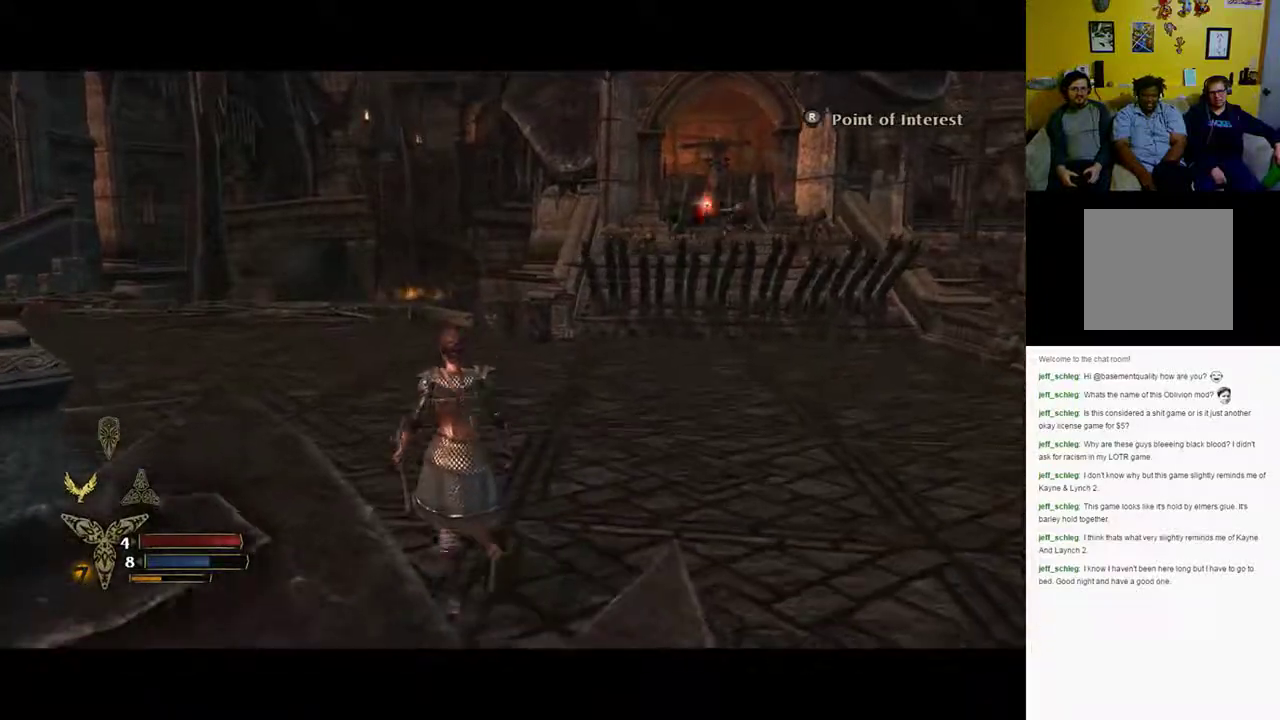
{"buttons": [], "left_stick": "up-left", "right_stick": "center", "events": [[33, "right_stick", "right"], [300, "right_stick", "center"]]}
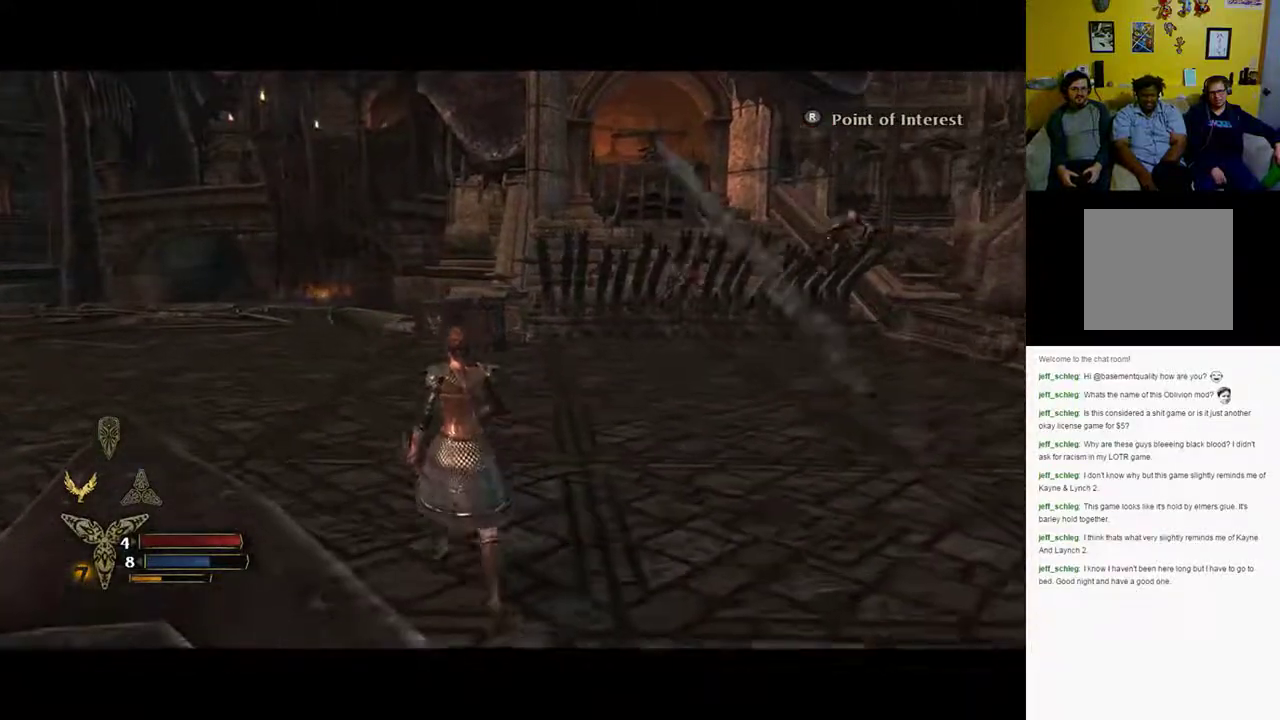
{"buttons": [], "left_stick": "up-right", "right_stick": "center", "events": [[67, "left_stick", "up-right"]]}
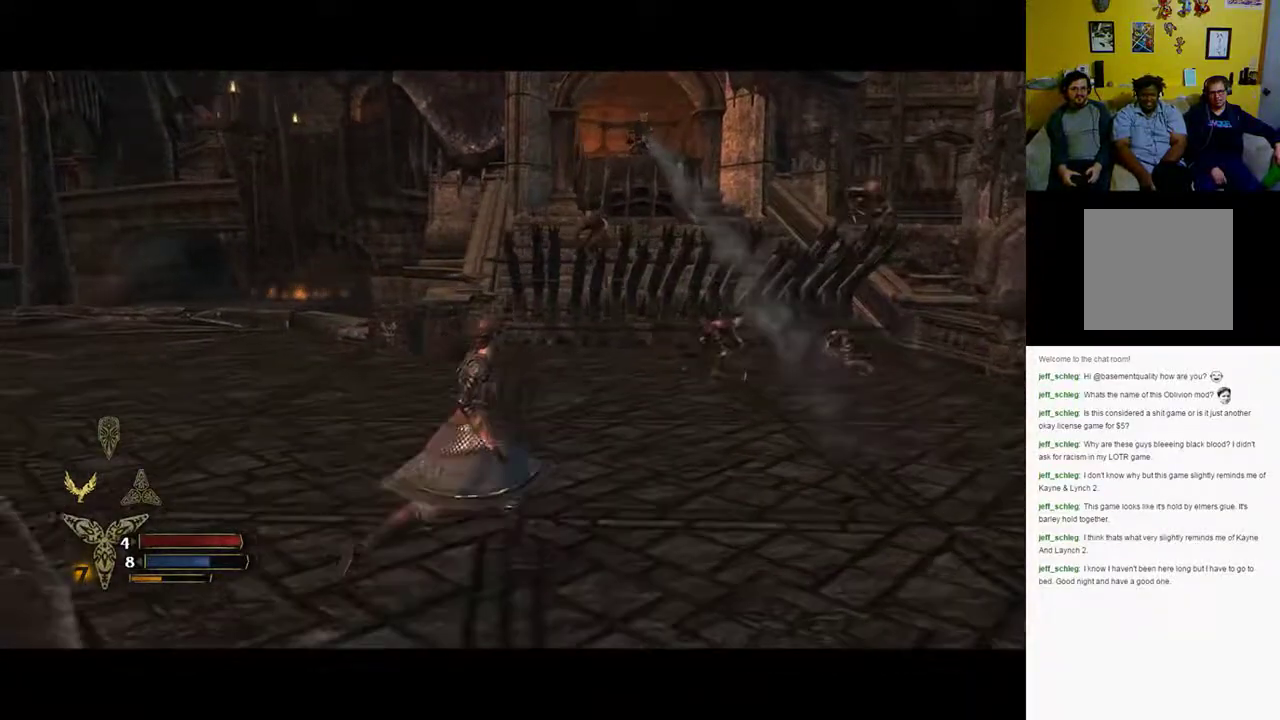
{"buttons": [], "left_stick": "up-right", "right_stick": "center", "events": []}
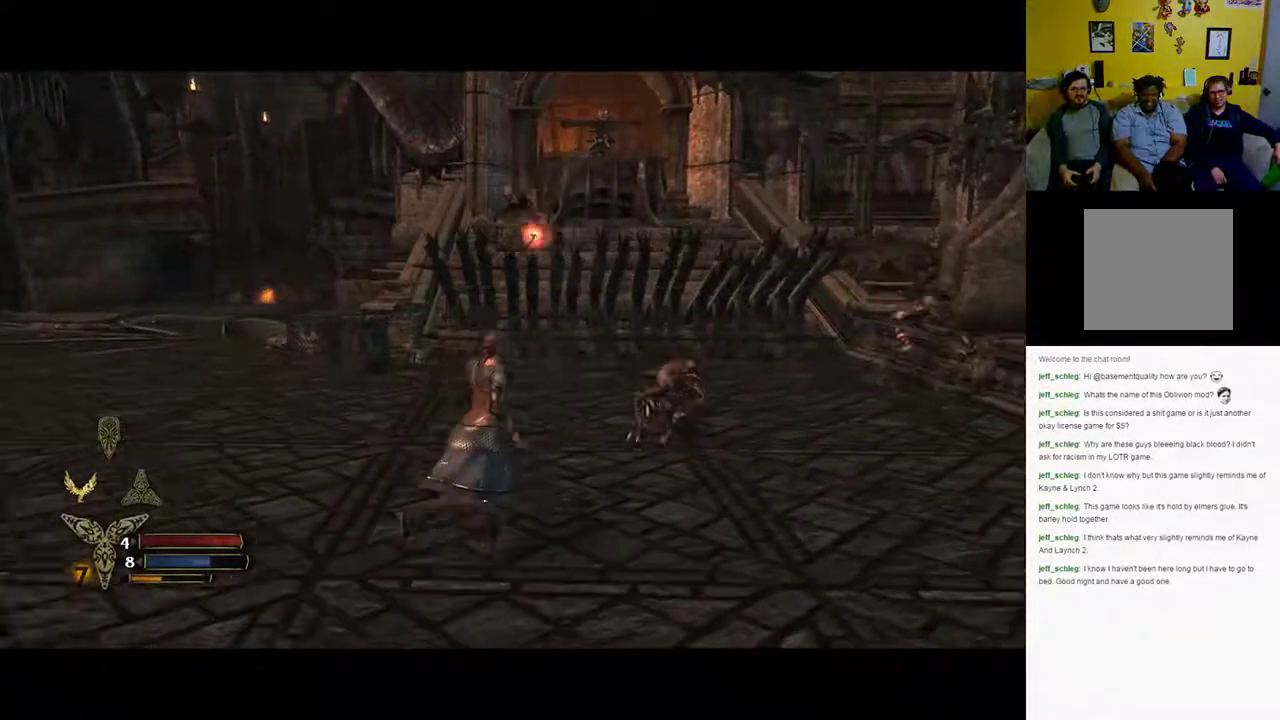
{"buttons": ["X"], "left_stick": "up-right", "right_stick": "center", "events": [[283, "X", "down"]]}
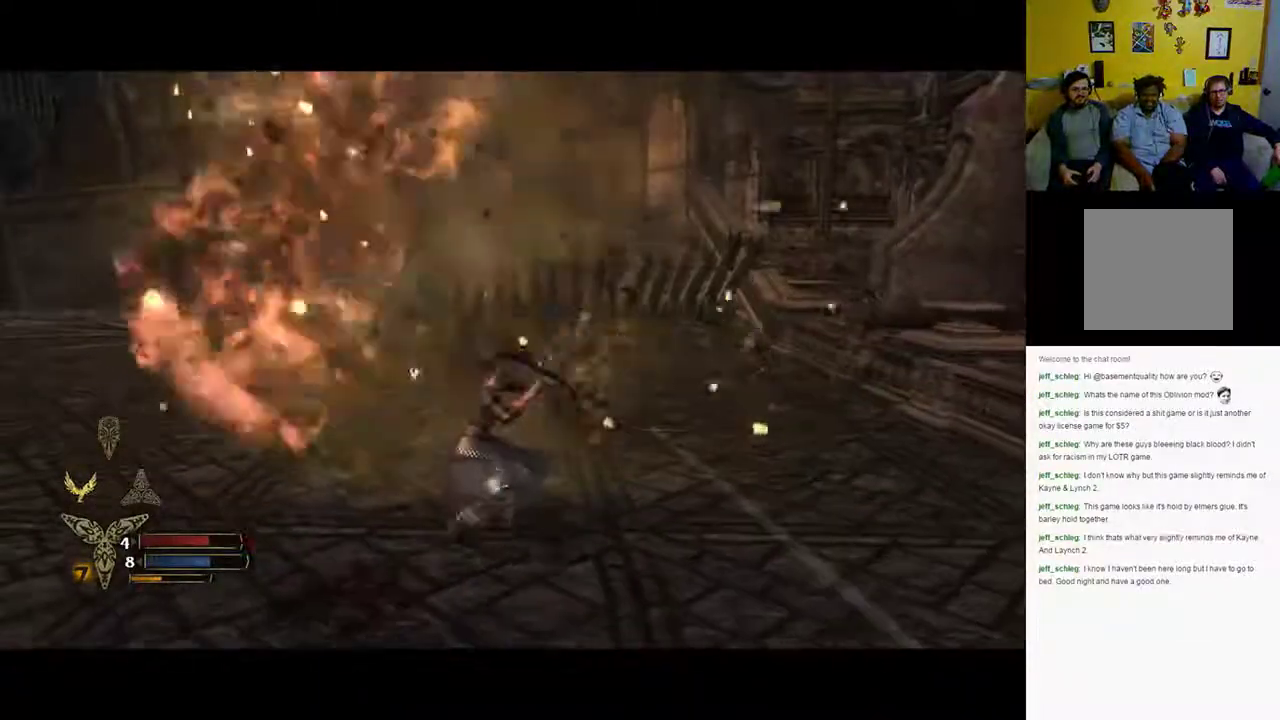
{"buttons": [], "left_stick": "up-right", "right_stick": "center", "events": [[167, "X", "up"], [283, "B", "down"], [500, "B", "up"]]}
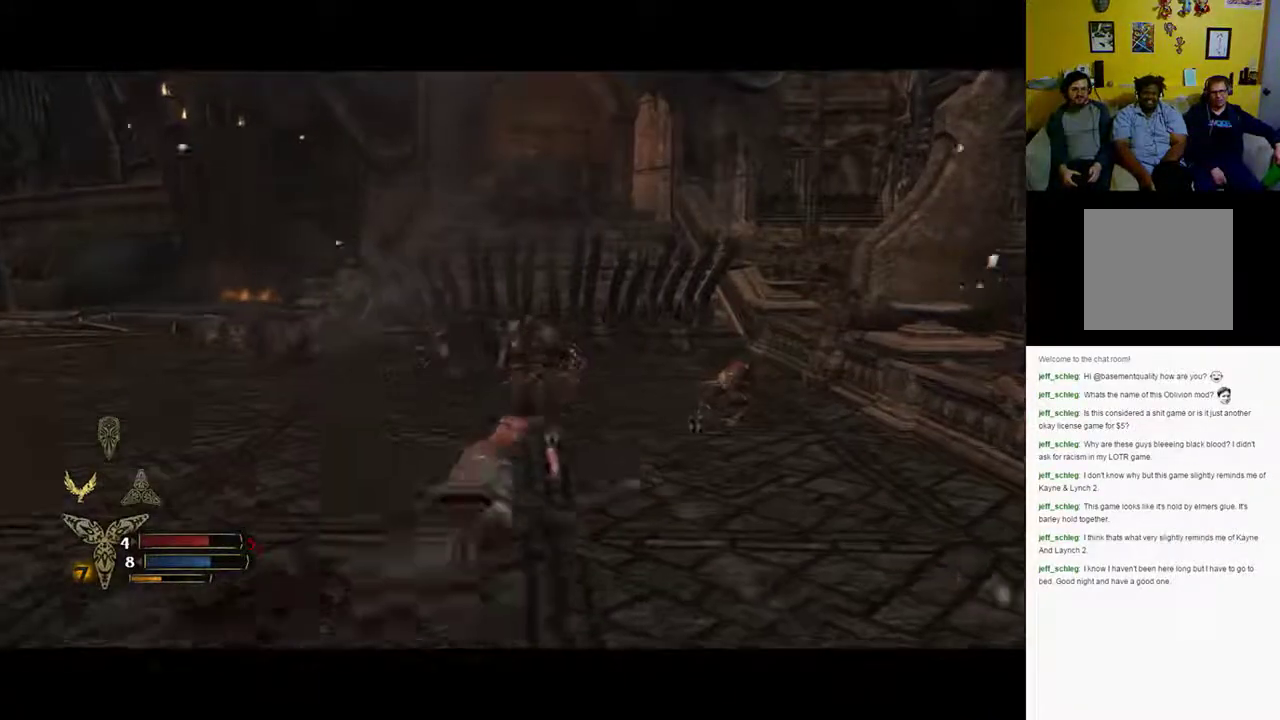
{"buttons": ["B"], "left_stick": "up-right", "right_stick": "center", "events": [[133, "B", "down"], [350, "B", "up"], [467, "B", "down"]]}
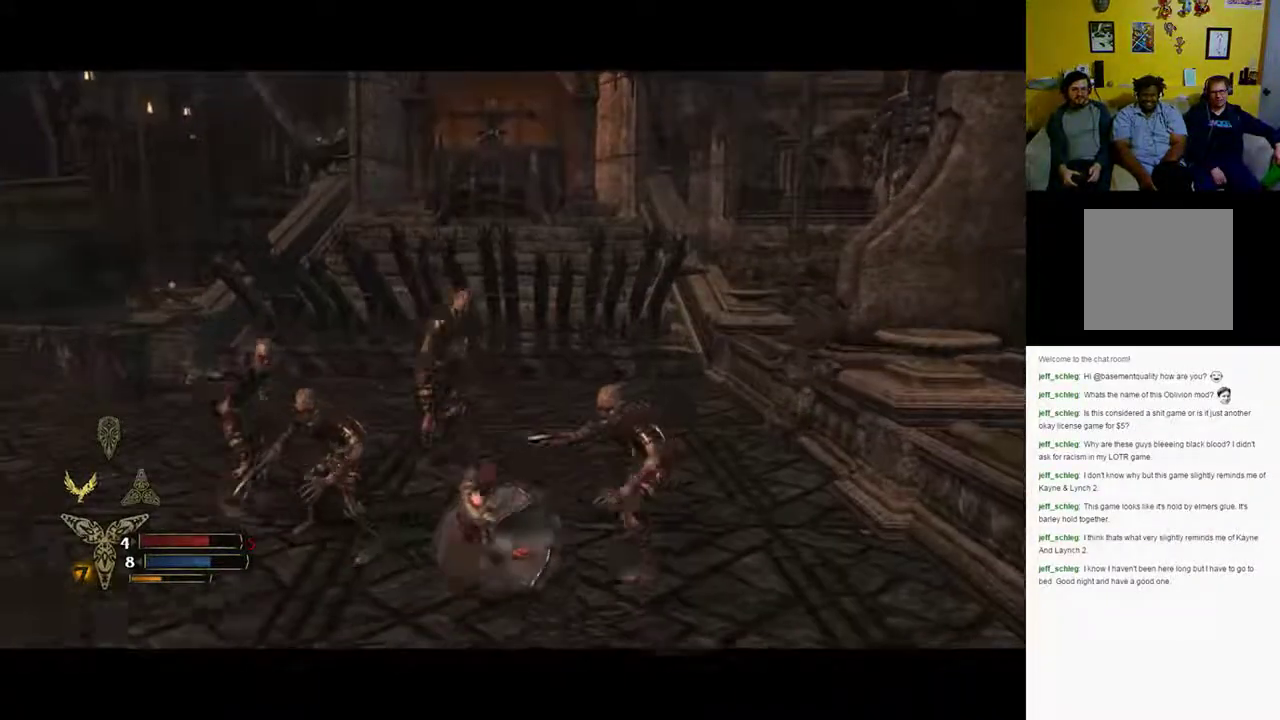
{"buttons": ["B"], "left_stick": "up-right", "right_stick": "center", "events": [[433, "B", "up"], [500, "B", "down"]]}
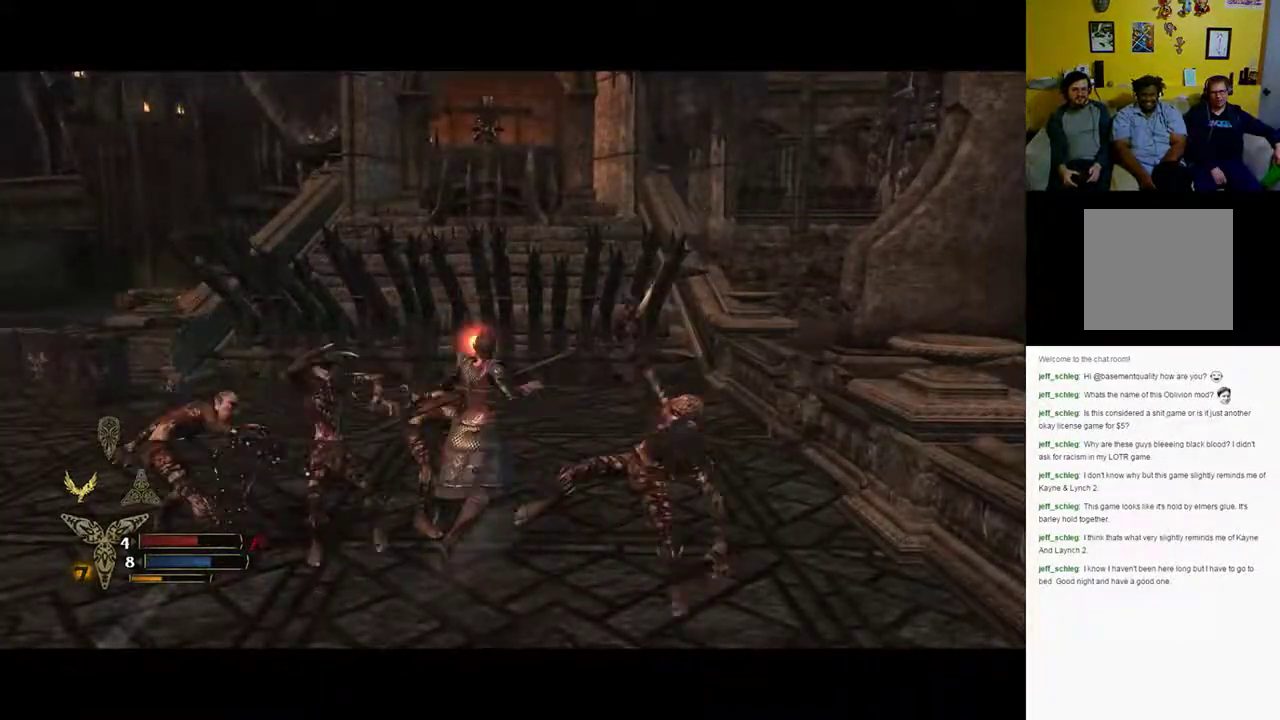
{"buttons": [], "left_stick": "up-right", "right_stick": "center", "events": [[100, "B", "up"], [233, "B", "down"], [283, "B", "up"]]}
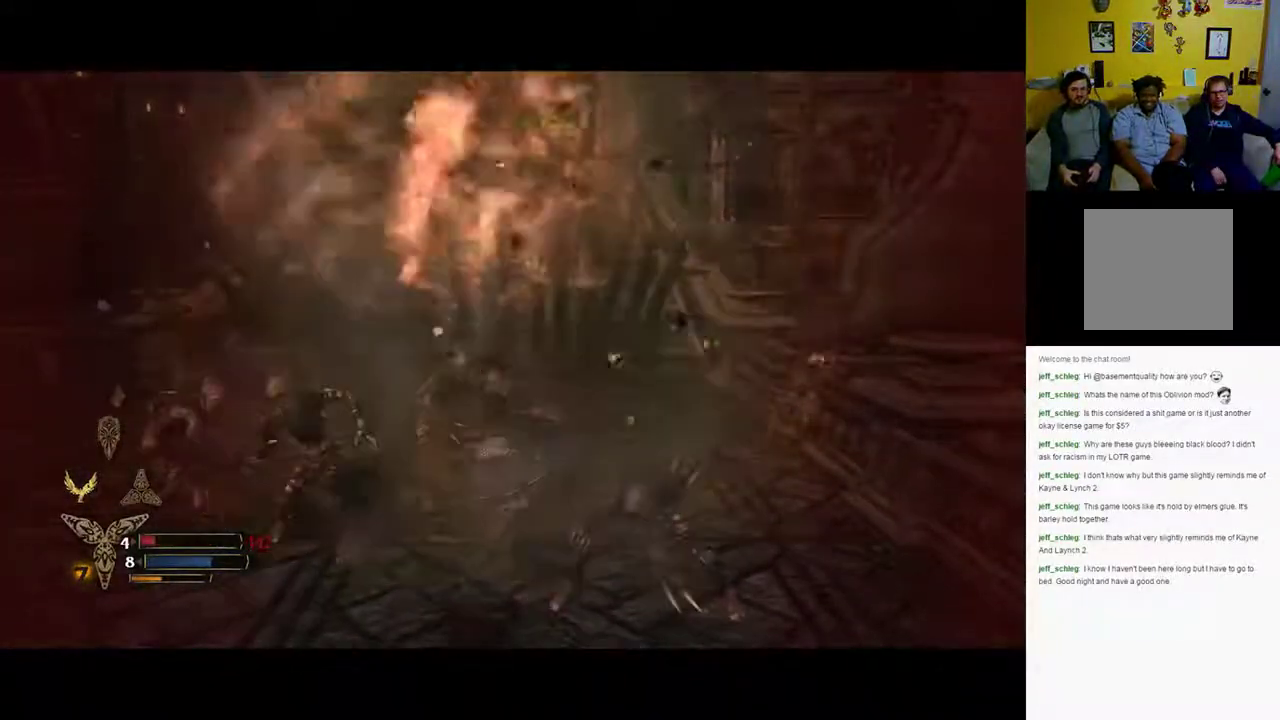
{"buttons": ["B"], "left_stick": "up-right", "right_stick": "center", "events": [[100, "B", "down"], [183, "B", "up"], [250, "B", "down"]]}
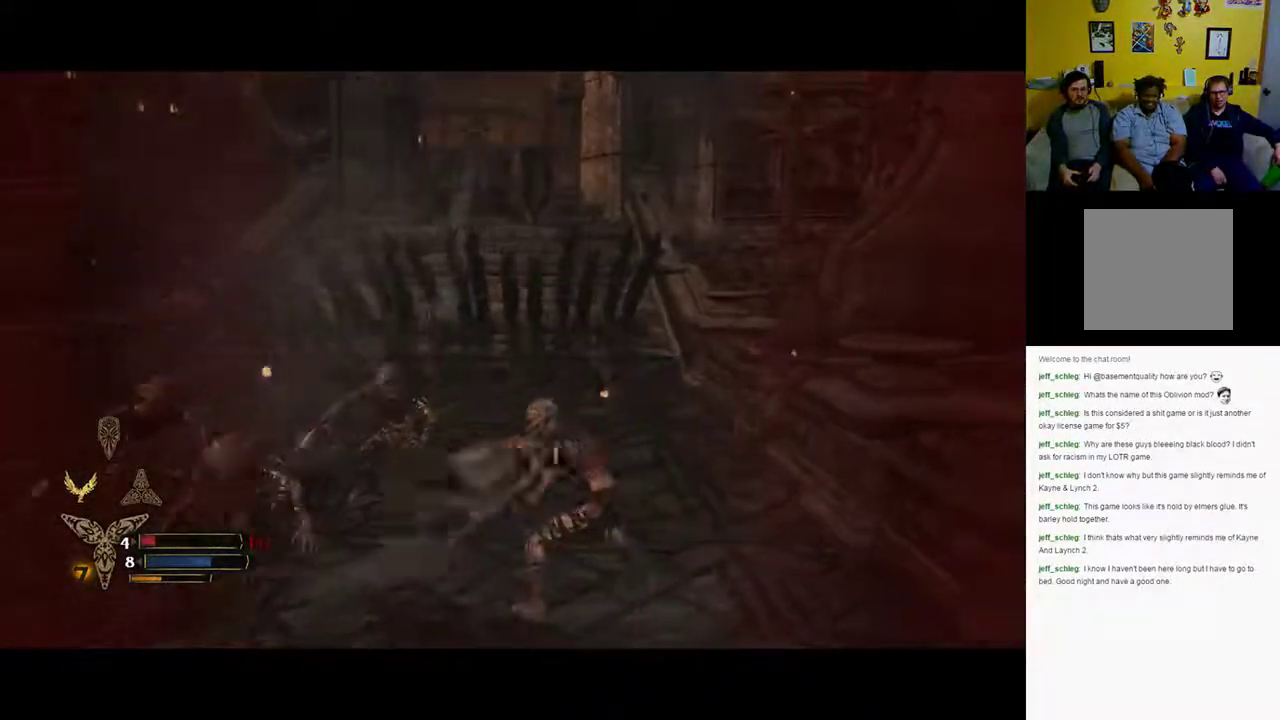
{"buttons": [], "left_stick": "up-left", "right_stick": "center", "events": [[67, "B", "up"], [83, "B", "down"], [167, "B", "up"], [367, "left_stick", "up"], [467, "left_stick", "up-left"]]}
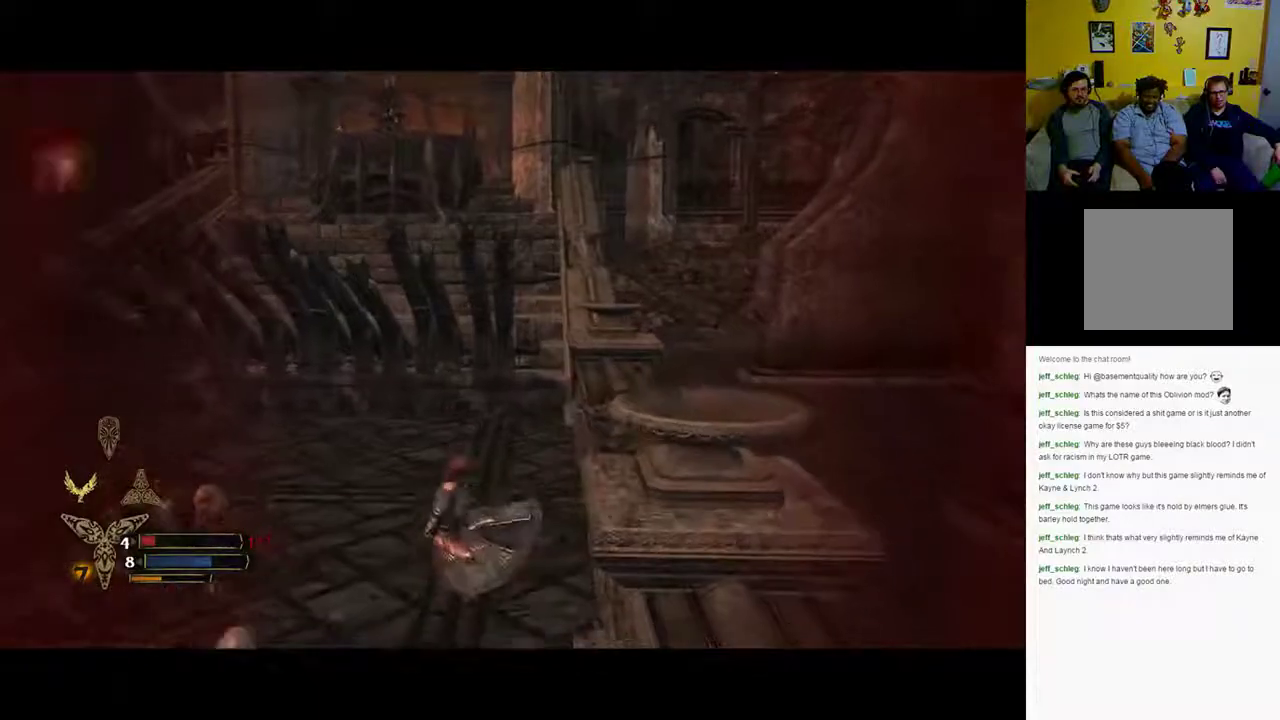
{"buttons": ["B"], "left_stick": "up-left", "right_stick": "center", "events": [[150, "B", "down"], [233, "B", "up"], [317, "B", "down"]]}
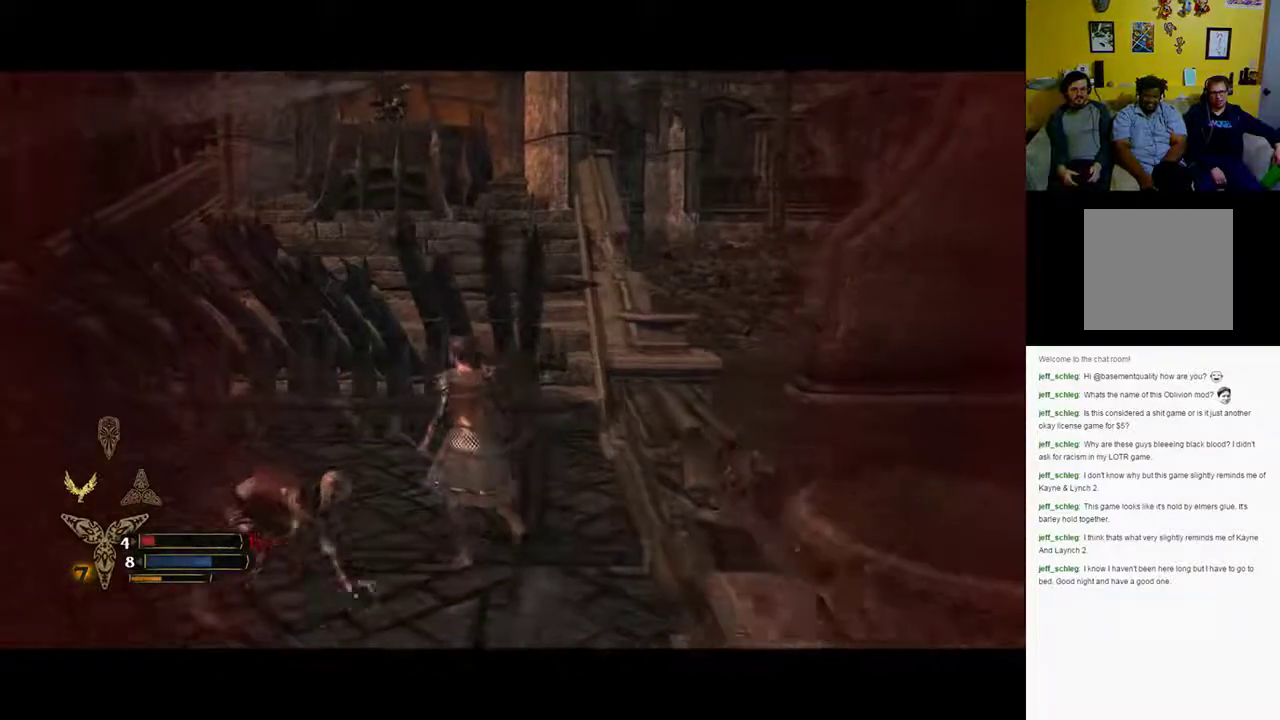
{"buttons": [], "left_stick": "up-left", "right_stick": "center", "events": [[233, "B", "up"]]}
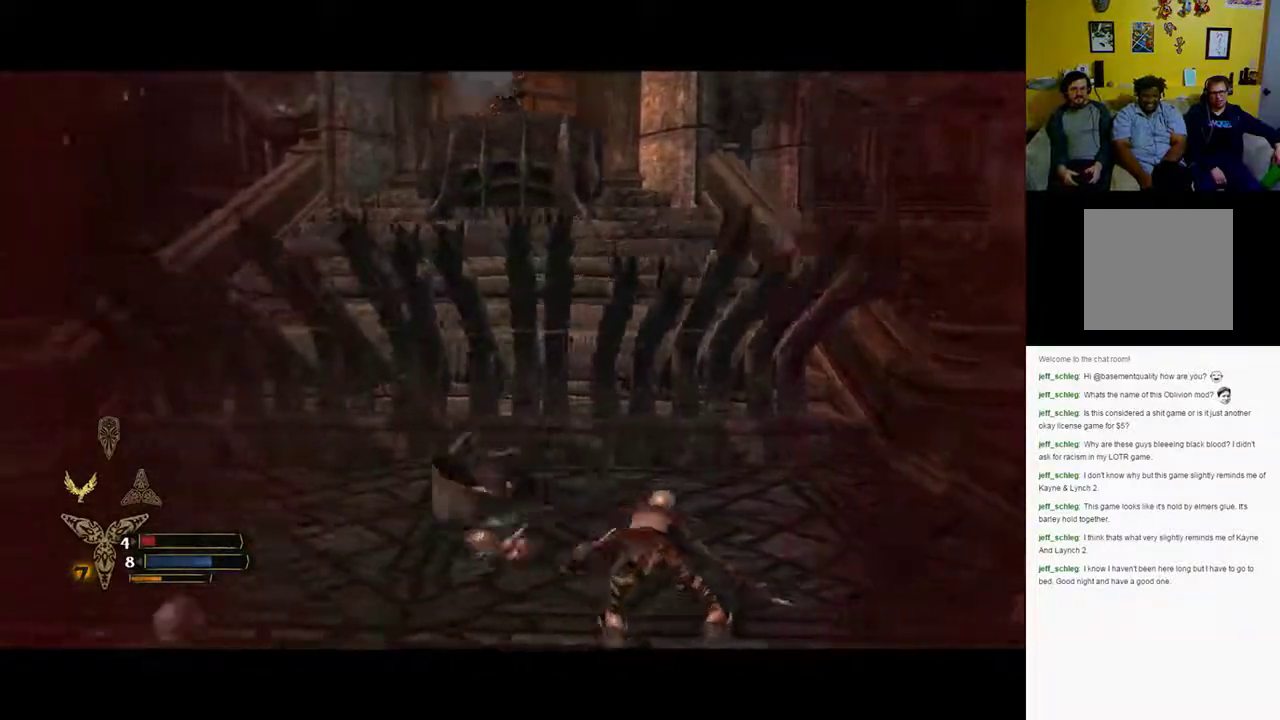
{"buttons": ["R2"], "left_stick": "right", "right_stick": "right", "events": [[50, "right_stick", "right"], [233, "left_stick", "down-left"], [333, "left_stick", "down"], [500, "R2", "down"], [500, "left_stick", "right"]]}
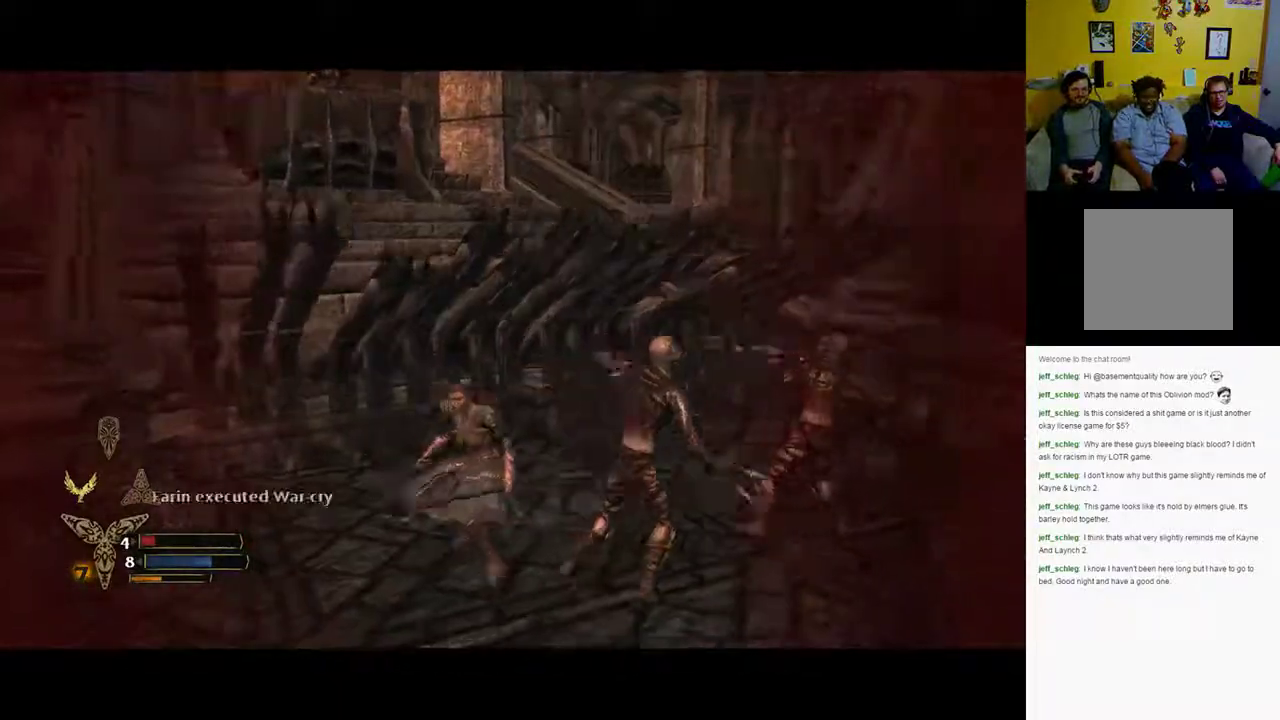
{"buttons": ["X", "R2"], "left_stick": "right", "right_stick": "center", "events": [[33, "right_stick", "center"], [100, "X", "down"]]}
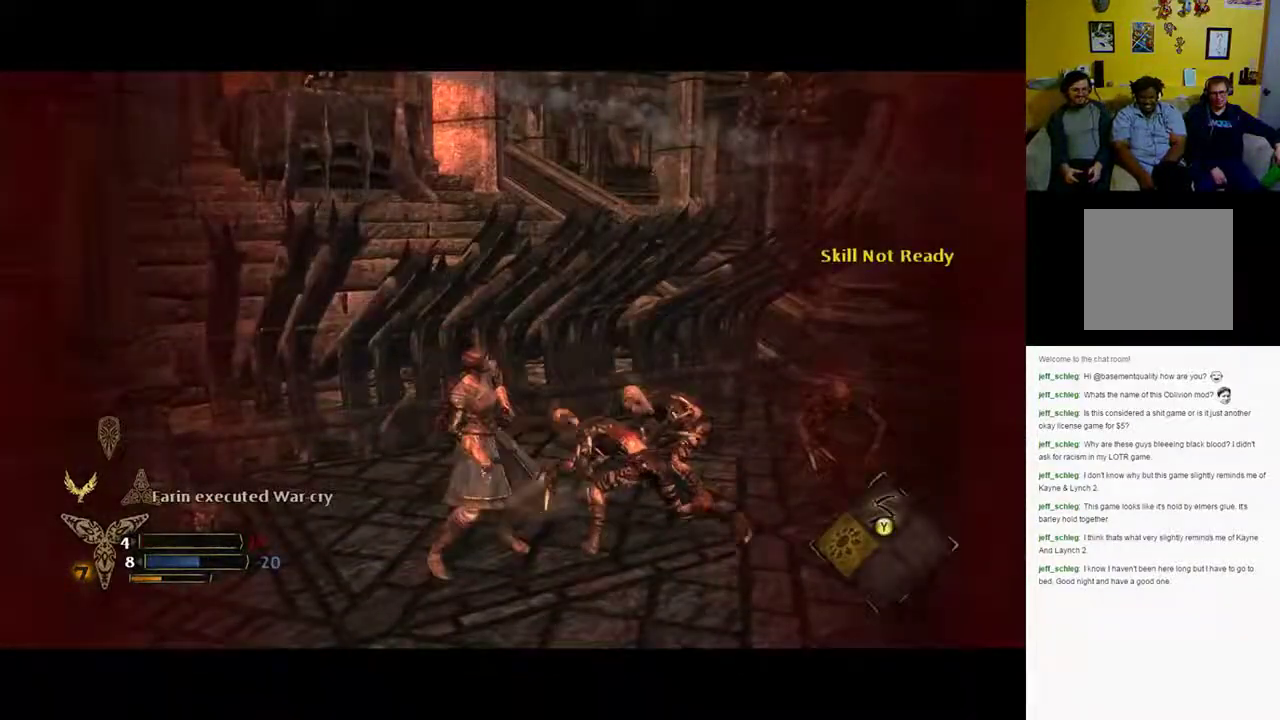
{"buttons": [], "left_stick": "right", "right_stick": "center", "events": [[233, "X", "up"], [283, "R2", "up"]]}
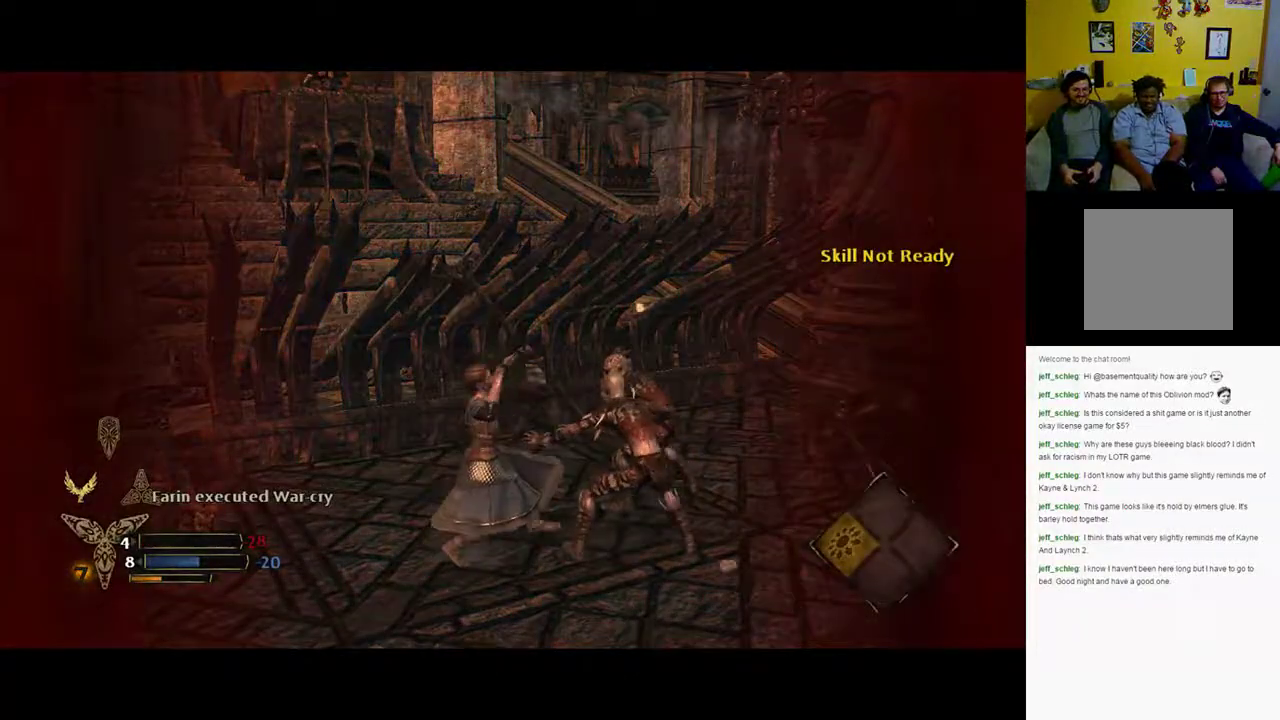
{"buttons": [], "left_stick": "center", "right_stick": "right", "events": [[267, "left_stick", "center"], [450, "right_stick", "right"]]}
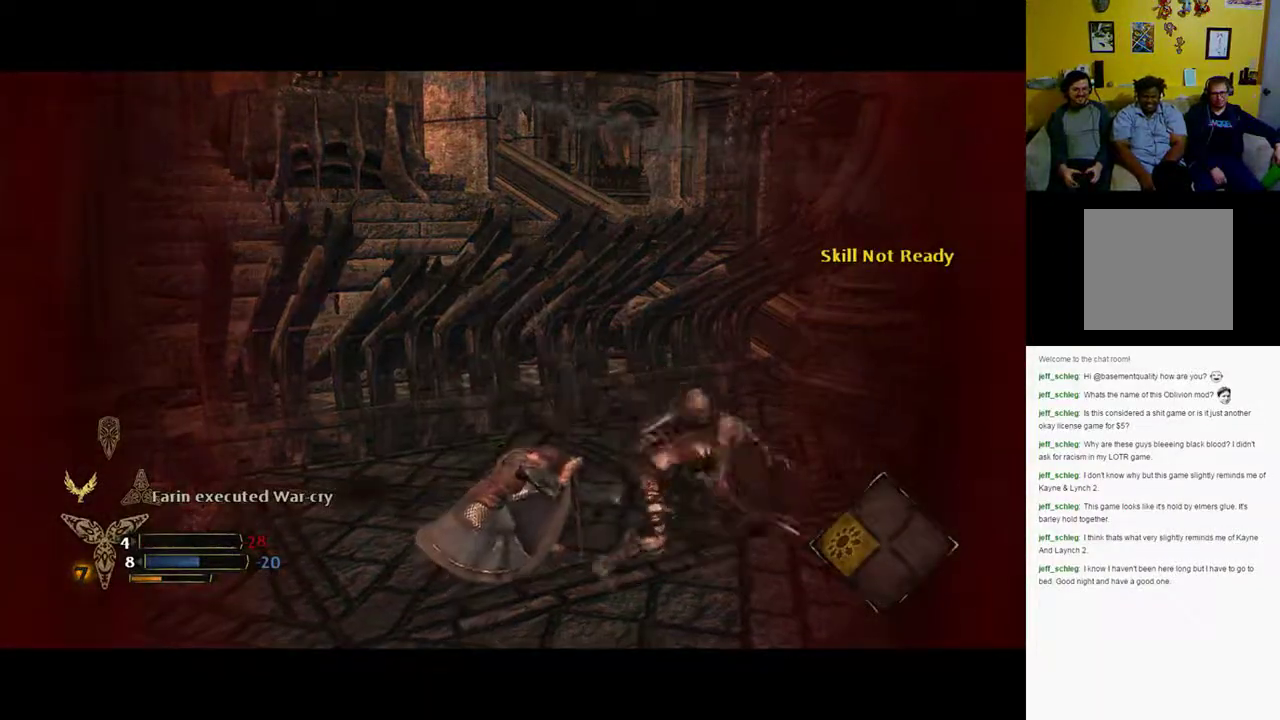
{"buttons": [], "left_stick": "center", "right_stick": "up-right", "events": [[417, "right_stick", "up-right"]]}
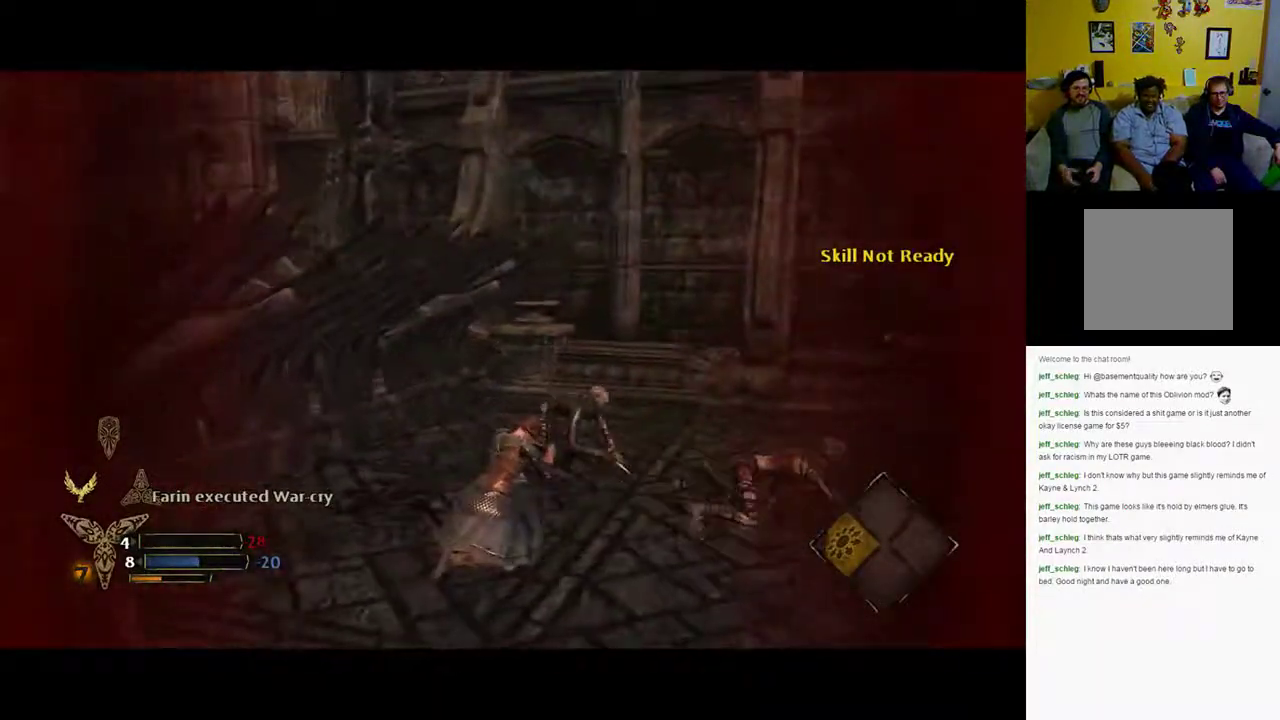
{"buttons": [], "left_stick": "center", "right_stick": "right", "events": [[200, "right_stick", "right"]]}
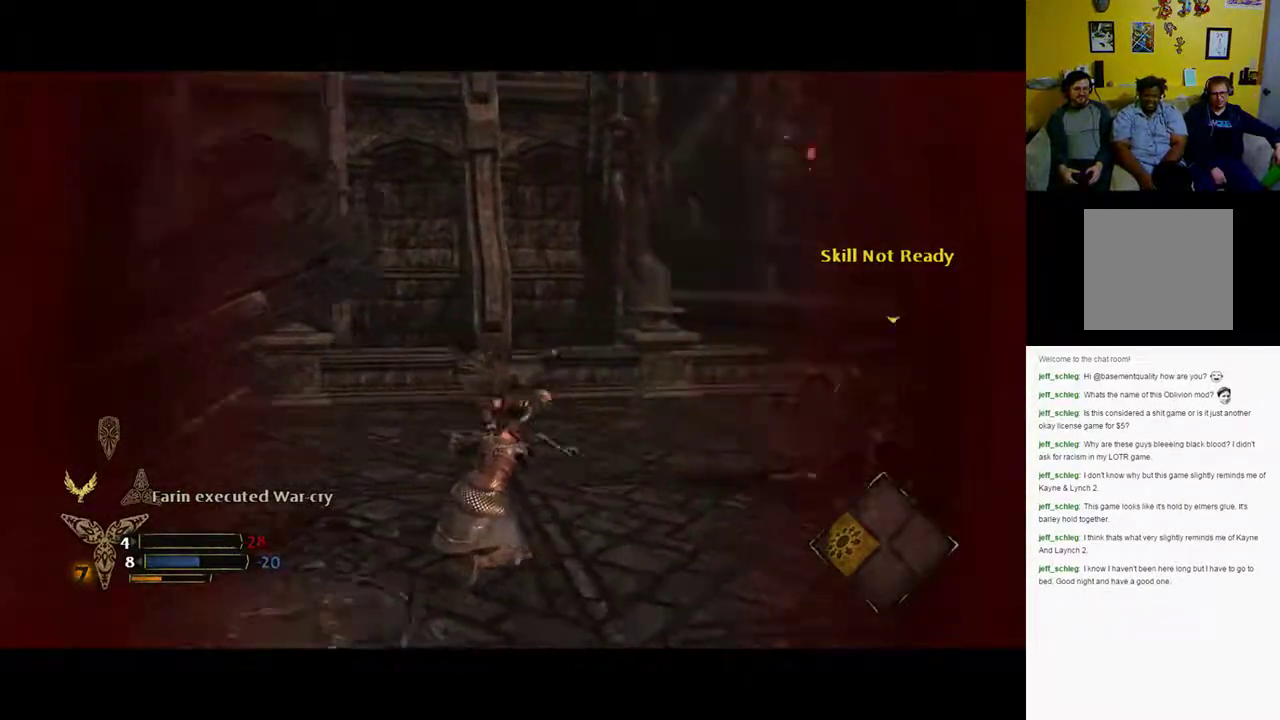
{"buttons": [], "left_stick": "center", "right_stick": "right", "events": []}
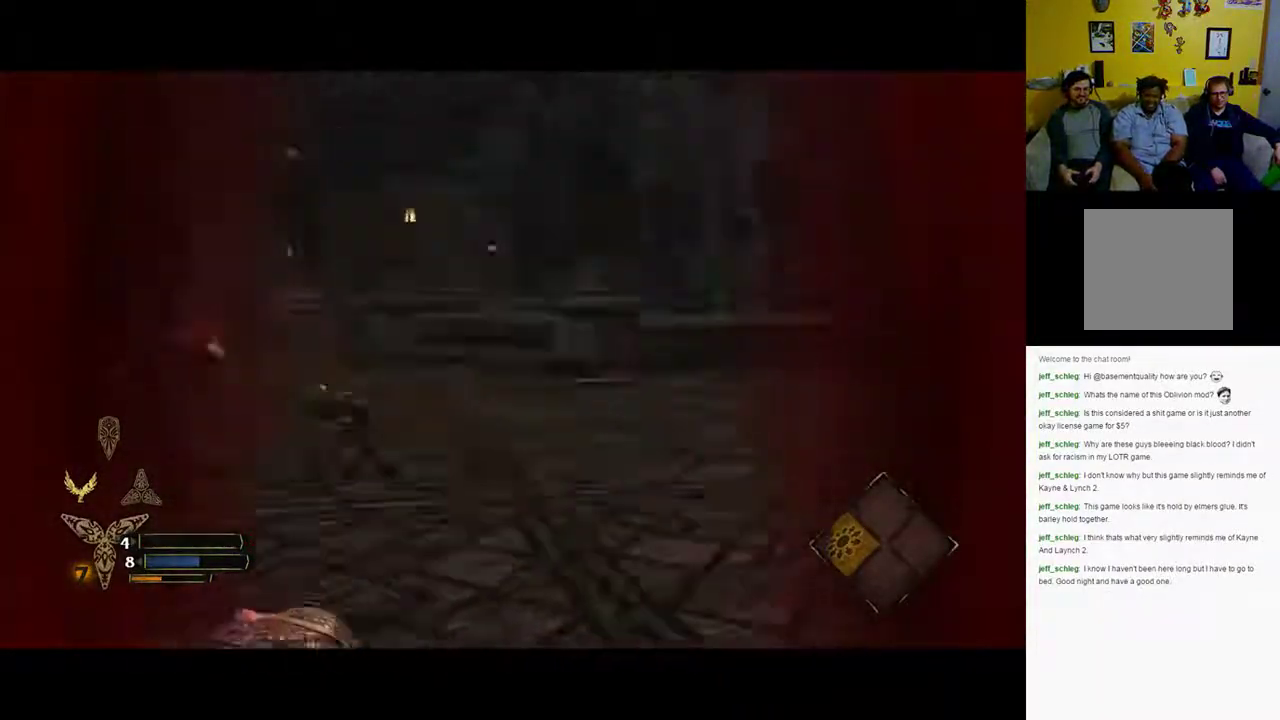
{"buttons": [], "left_stick": "center", "right_stick": "left", "events": [[67, "right_stick", "center"], [367, "right_stick", "left"]]}
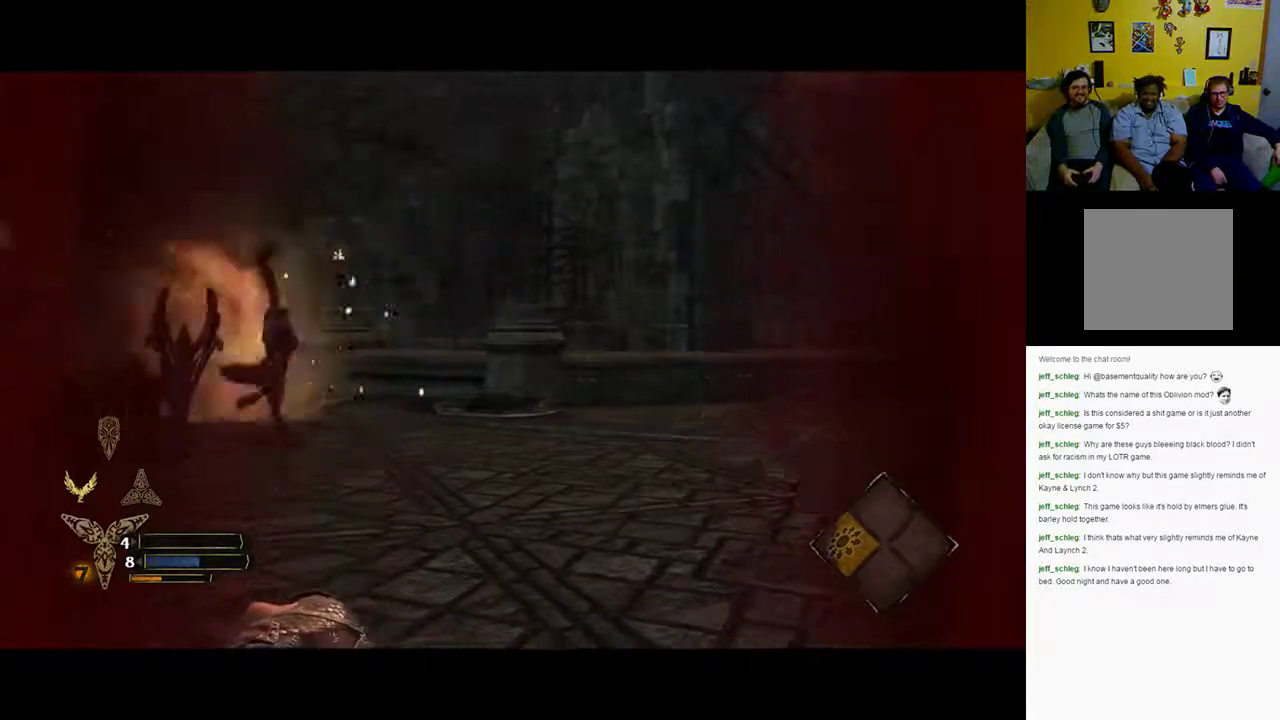
{"buttons": [], "left_stick": "center", "right_stick": "center", "events": [[367, "right_stick", "center"]]}
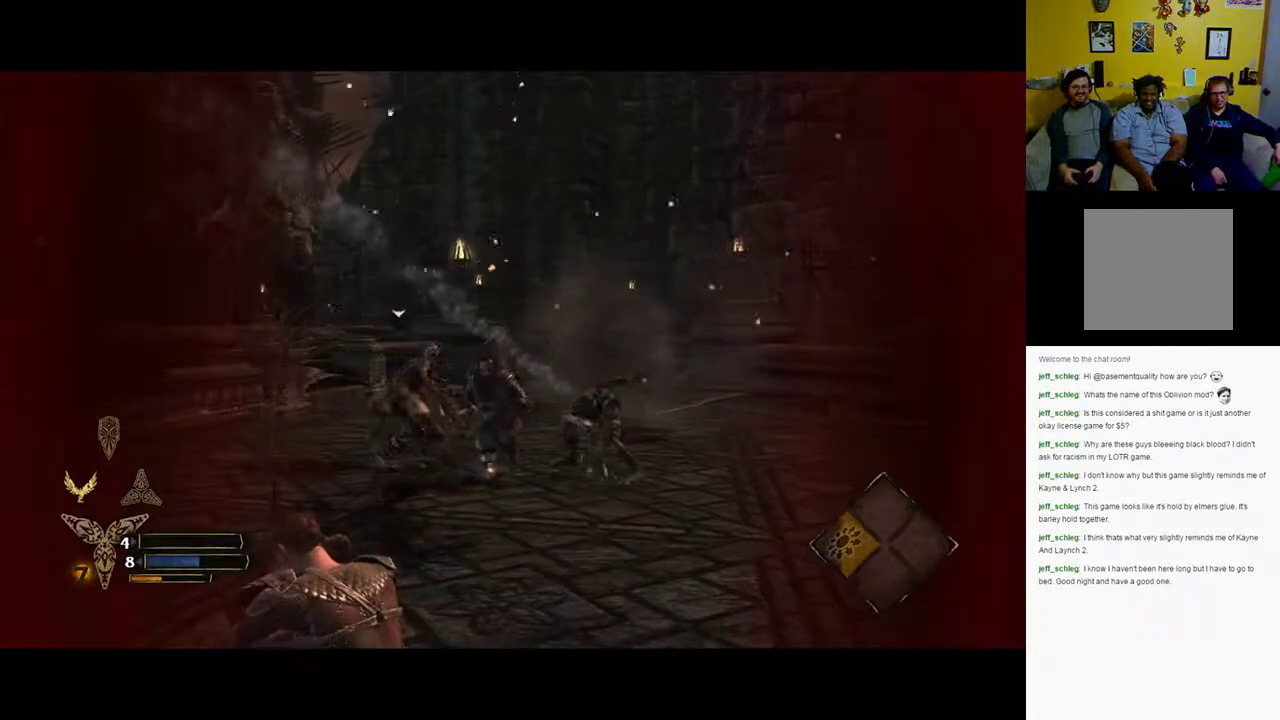
{"buttons": [], "left_stick": "center", "right_stick": "center", "events": [[200, "right_stick", "left"], [350, "right_stick", "center"]]}